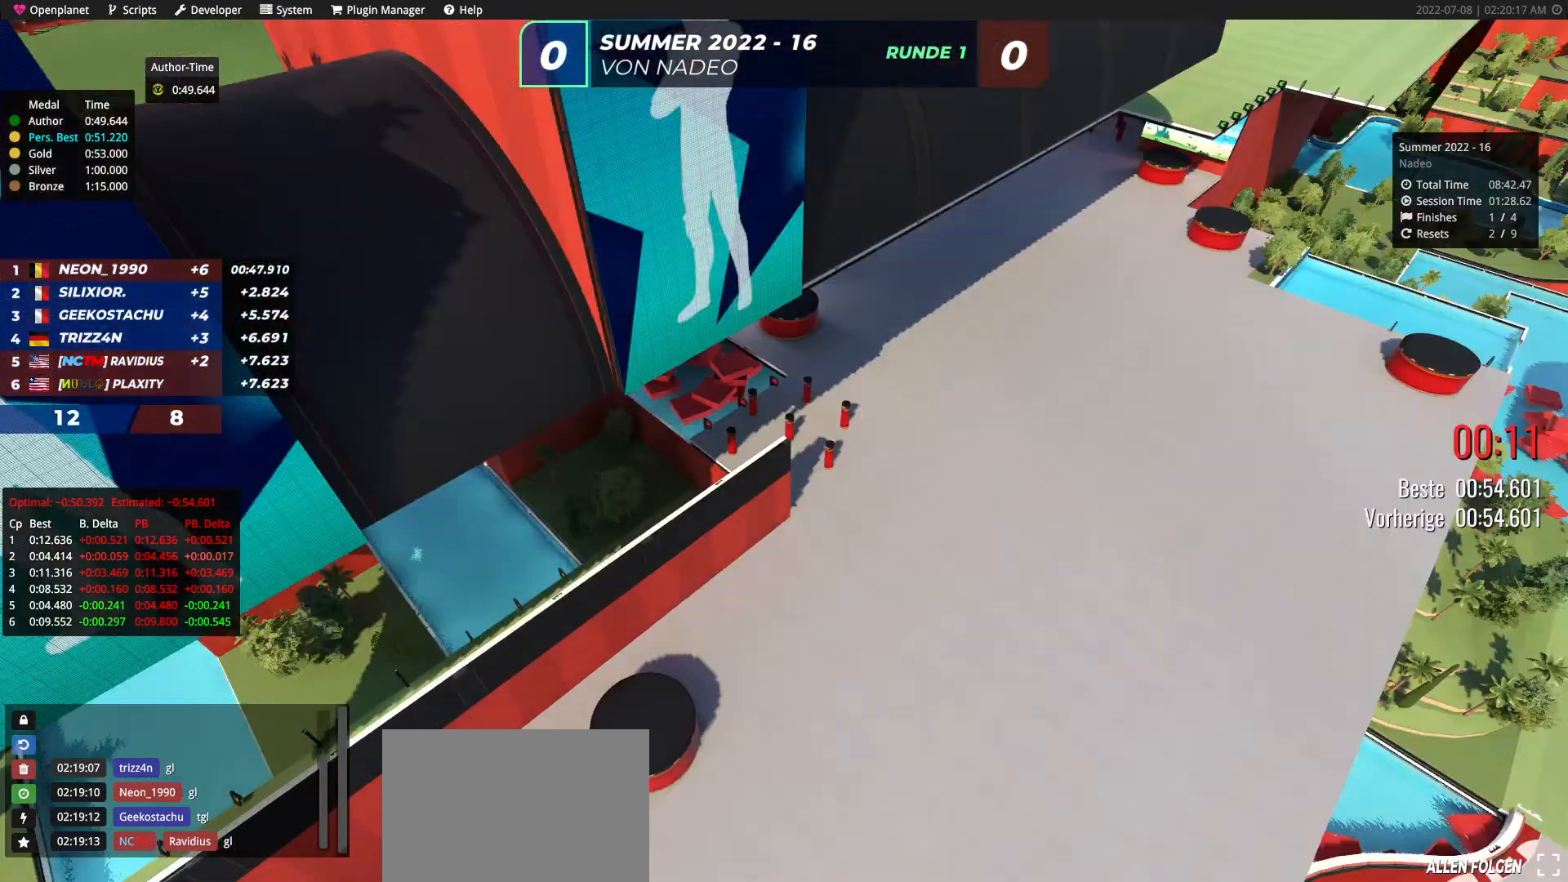
Gameplay with keyboard; each line is a JSON object with the keys held at the frame after it. "events" lists presses ("down") and releases ("up") of "down", "left", "right" and "up" between this image and that frame as [ms after this image, input, new state], when the widget could be followed in between. No other keys are recorded. Mouse input is not recorded.
{"keys": ["up"], "events": [[183, "right", "up"]]}
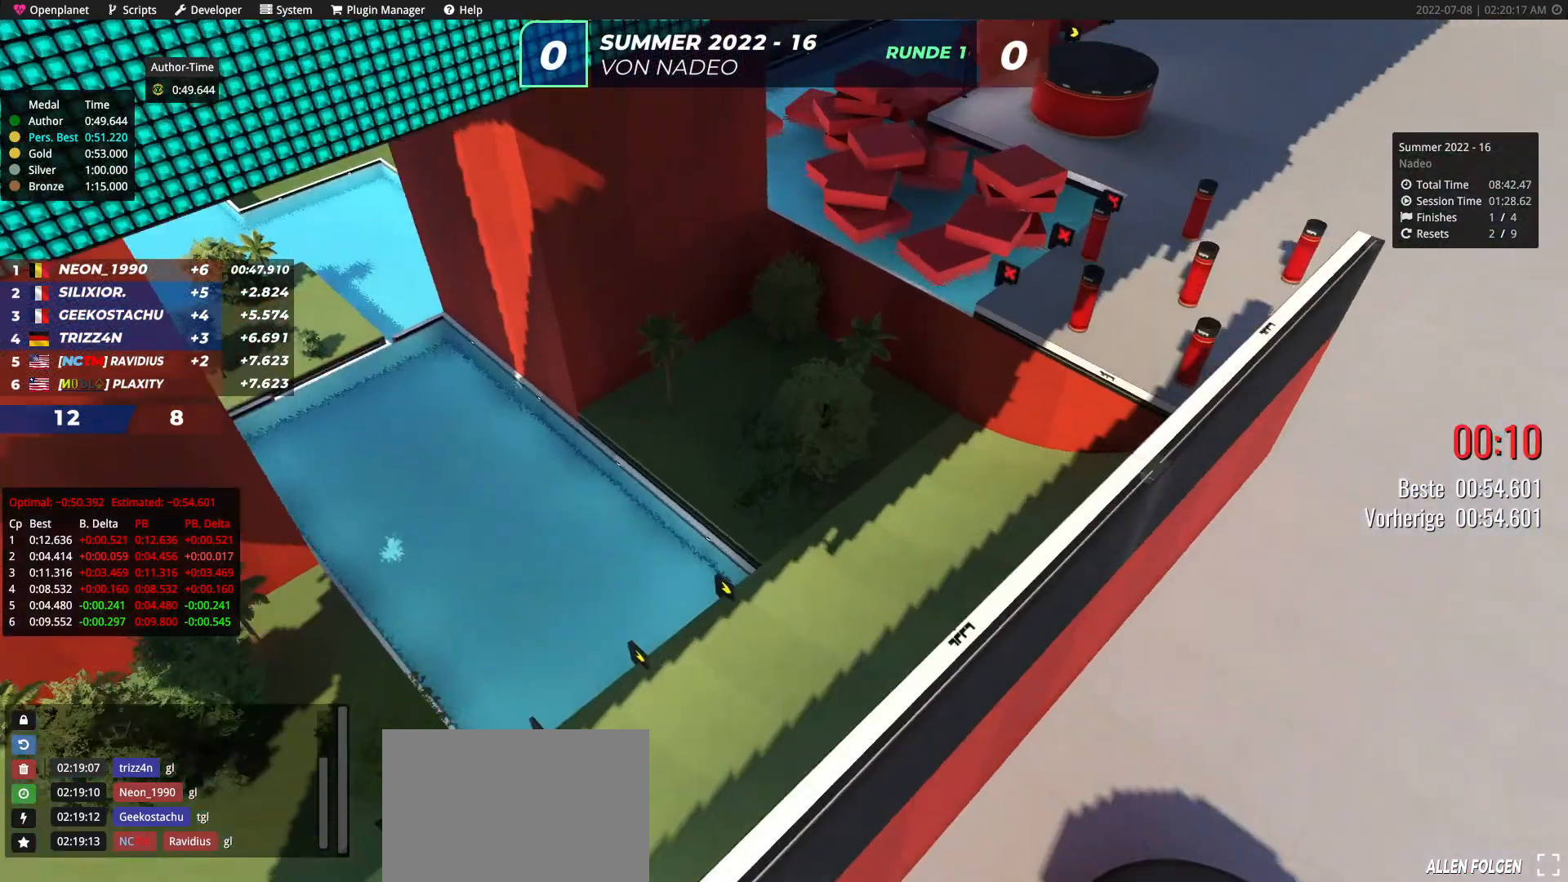
{"keys": ["up"], "events": [[267, "right", "down"], [467, "right", "up"]]}
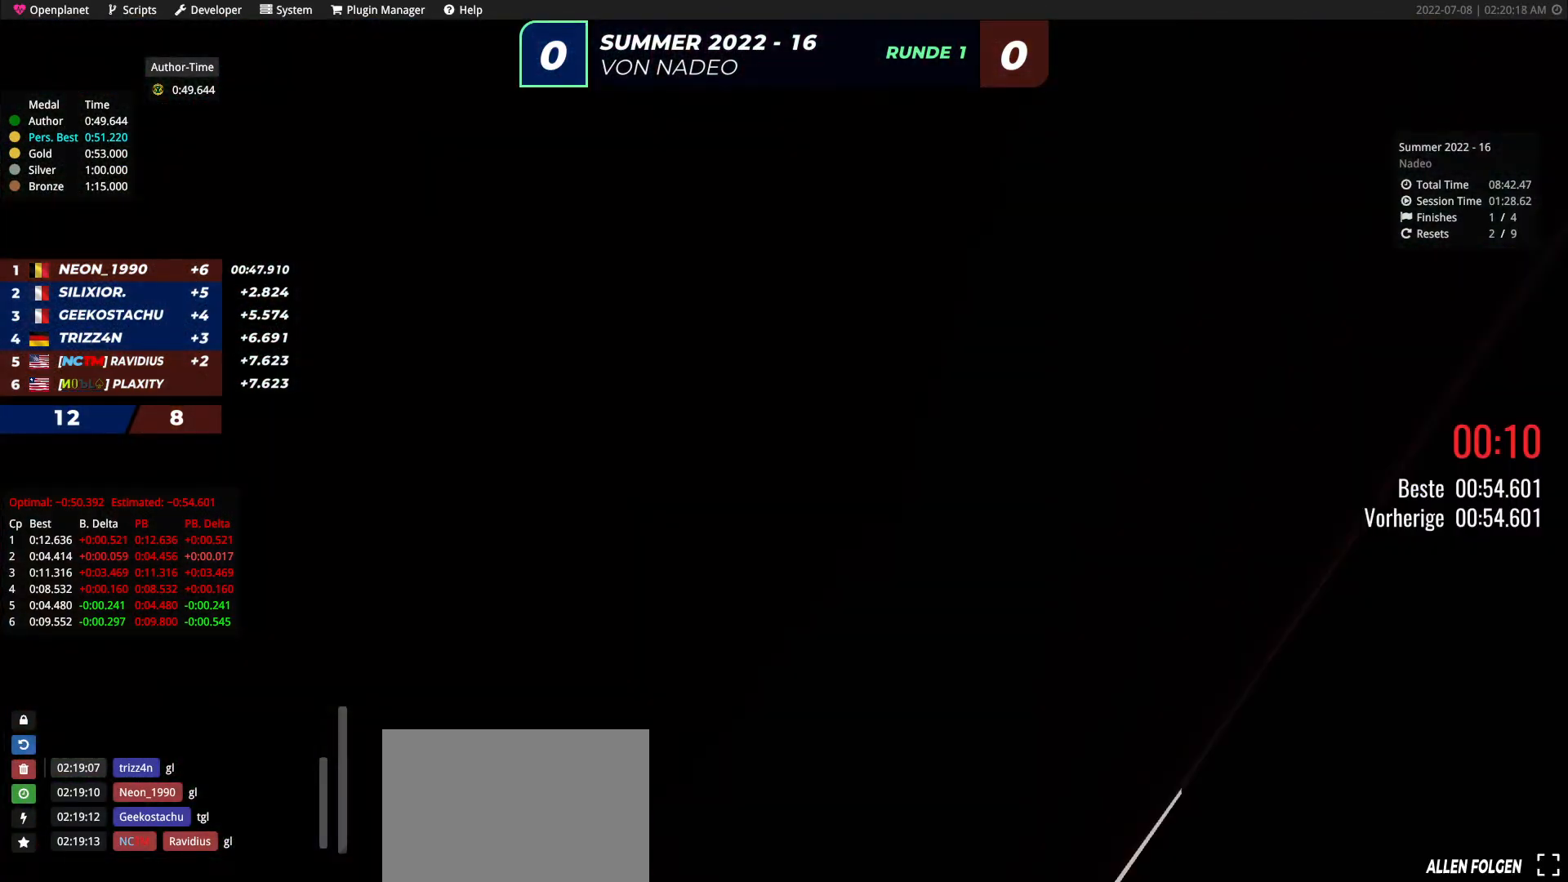
{"keys": ["up"], "events": [[117, "right", "down"], [233, "right", "up"]]}
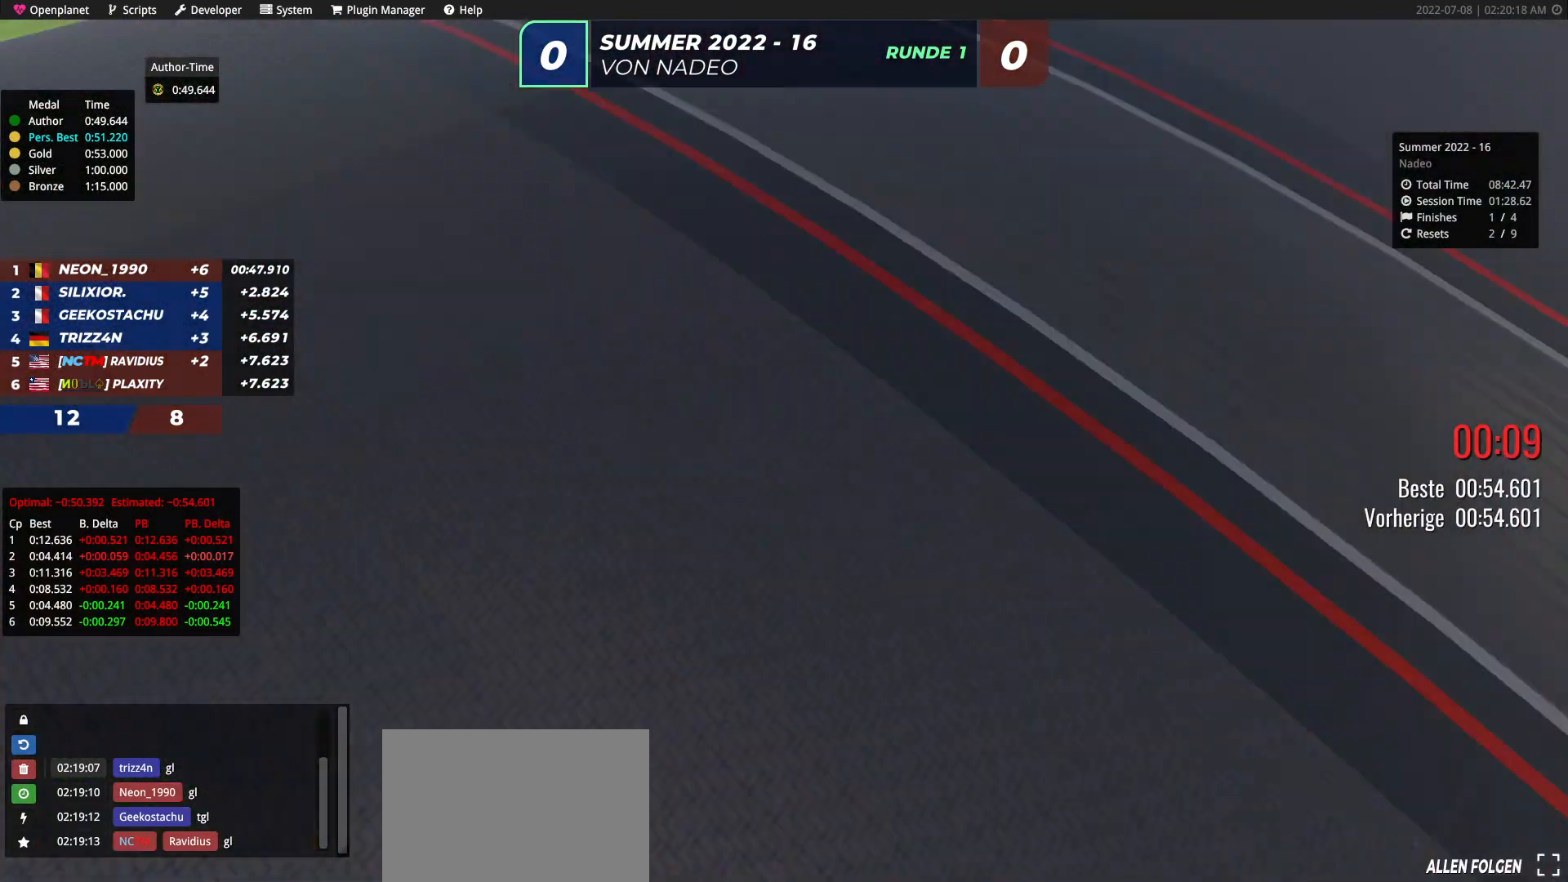
{"keys": ["left", "up"], "events": [[283, "left", "down"]]}
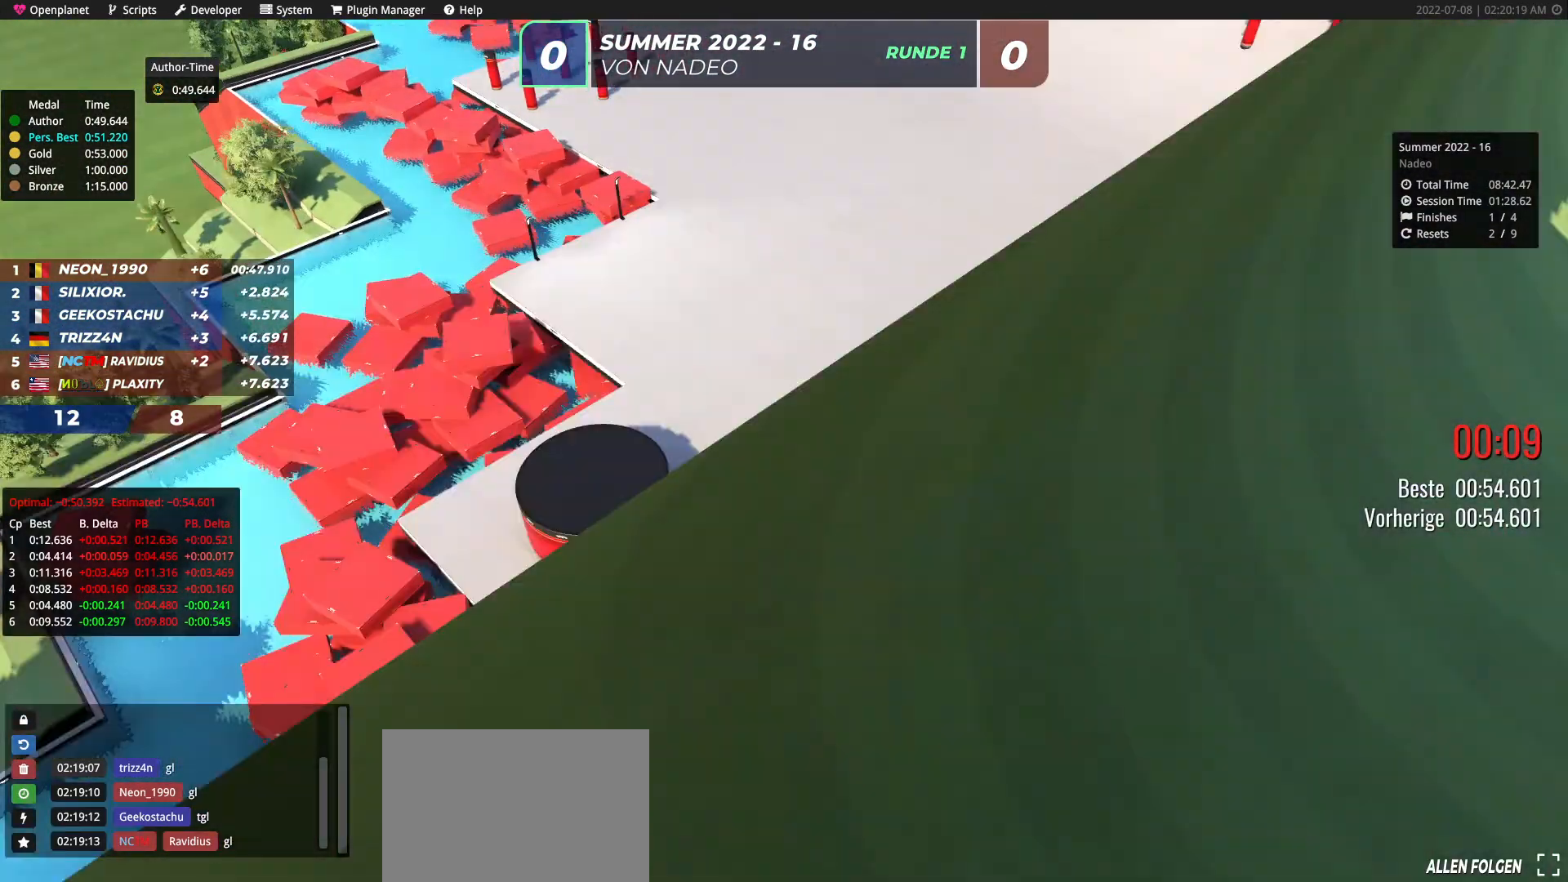
{"keys": ["up"], "events": [[33, "left", "up"], [217, "left", "down"], [267, "left", "up"]]}
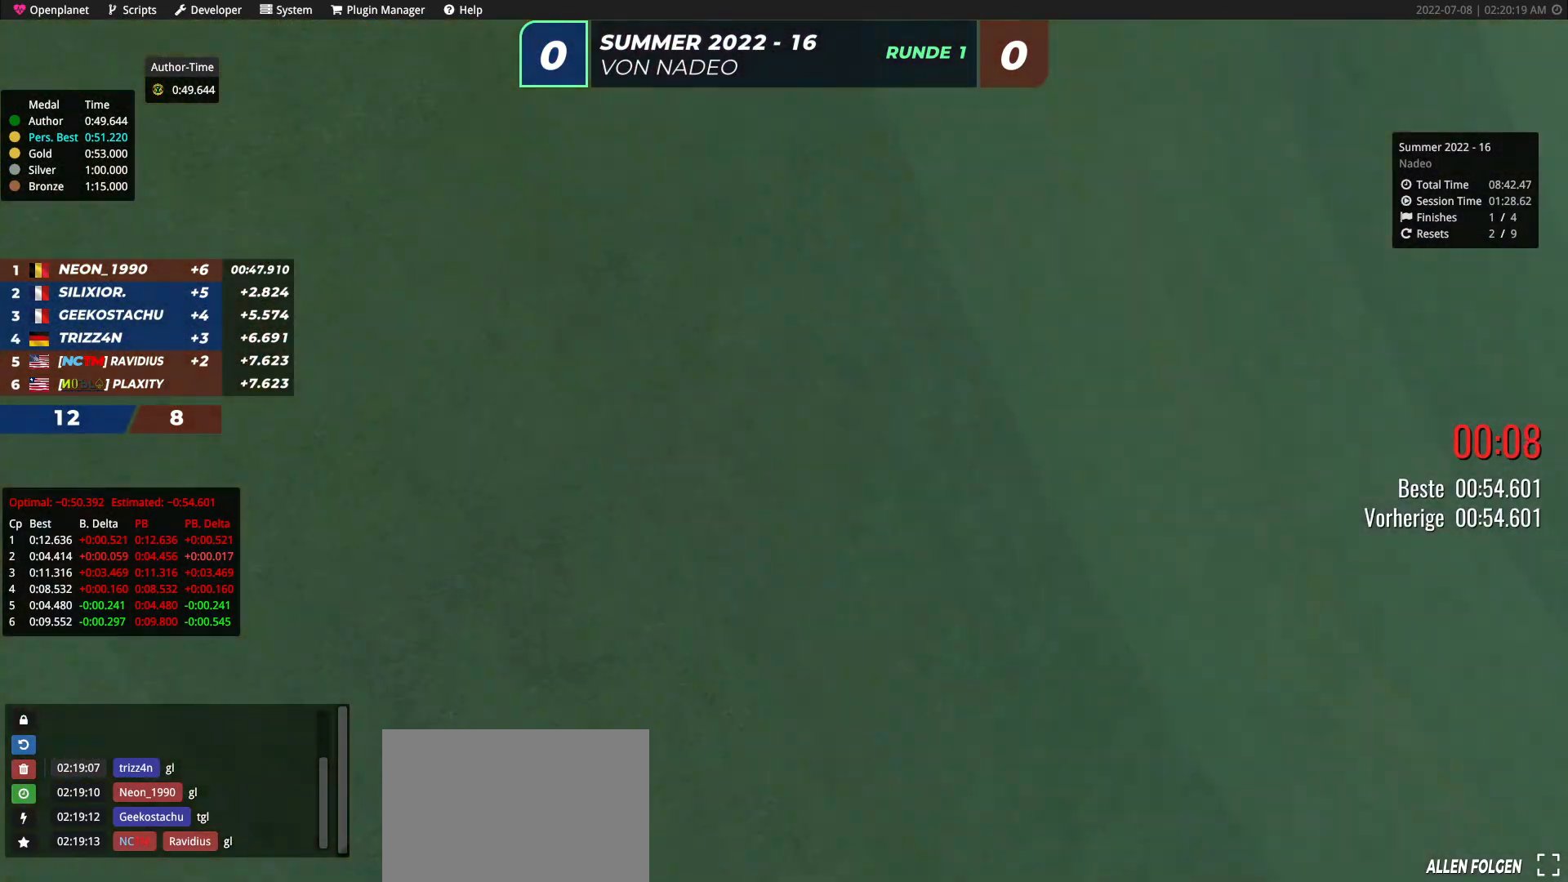
{"keys": ["up"], "events": [[117, "left", "down"], [217, "left", "up"]]}
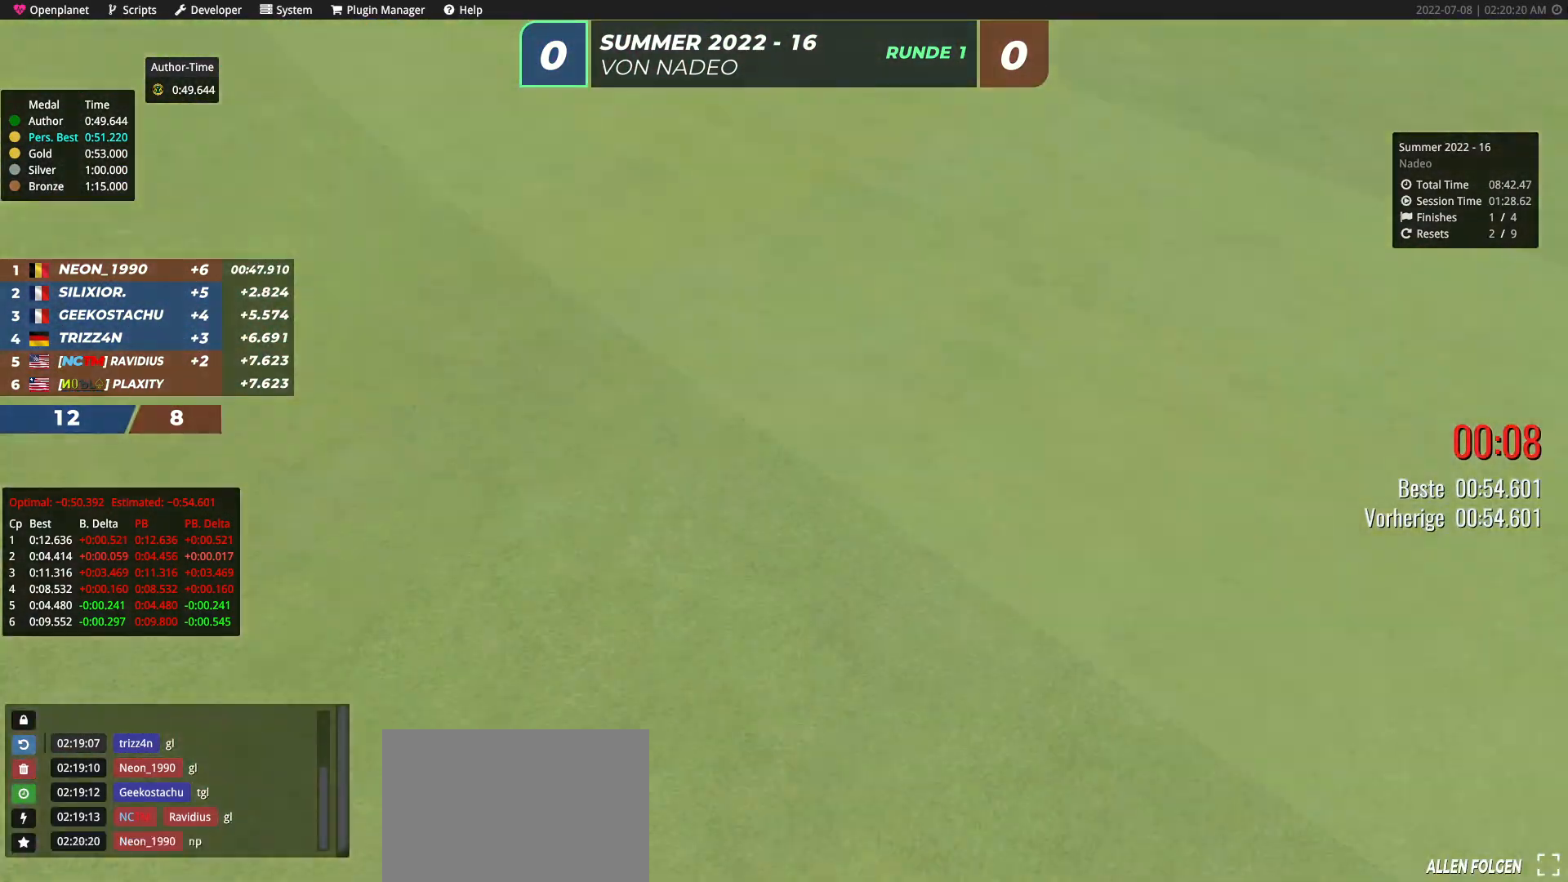
{"keys": ["right", "up"], "events": [[150, "right", "down"], [250, "right", "up"], [267, "left", "down"], [383, "left", "up"], [383, "right", "down"]]}
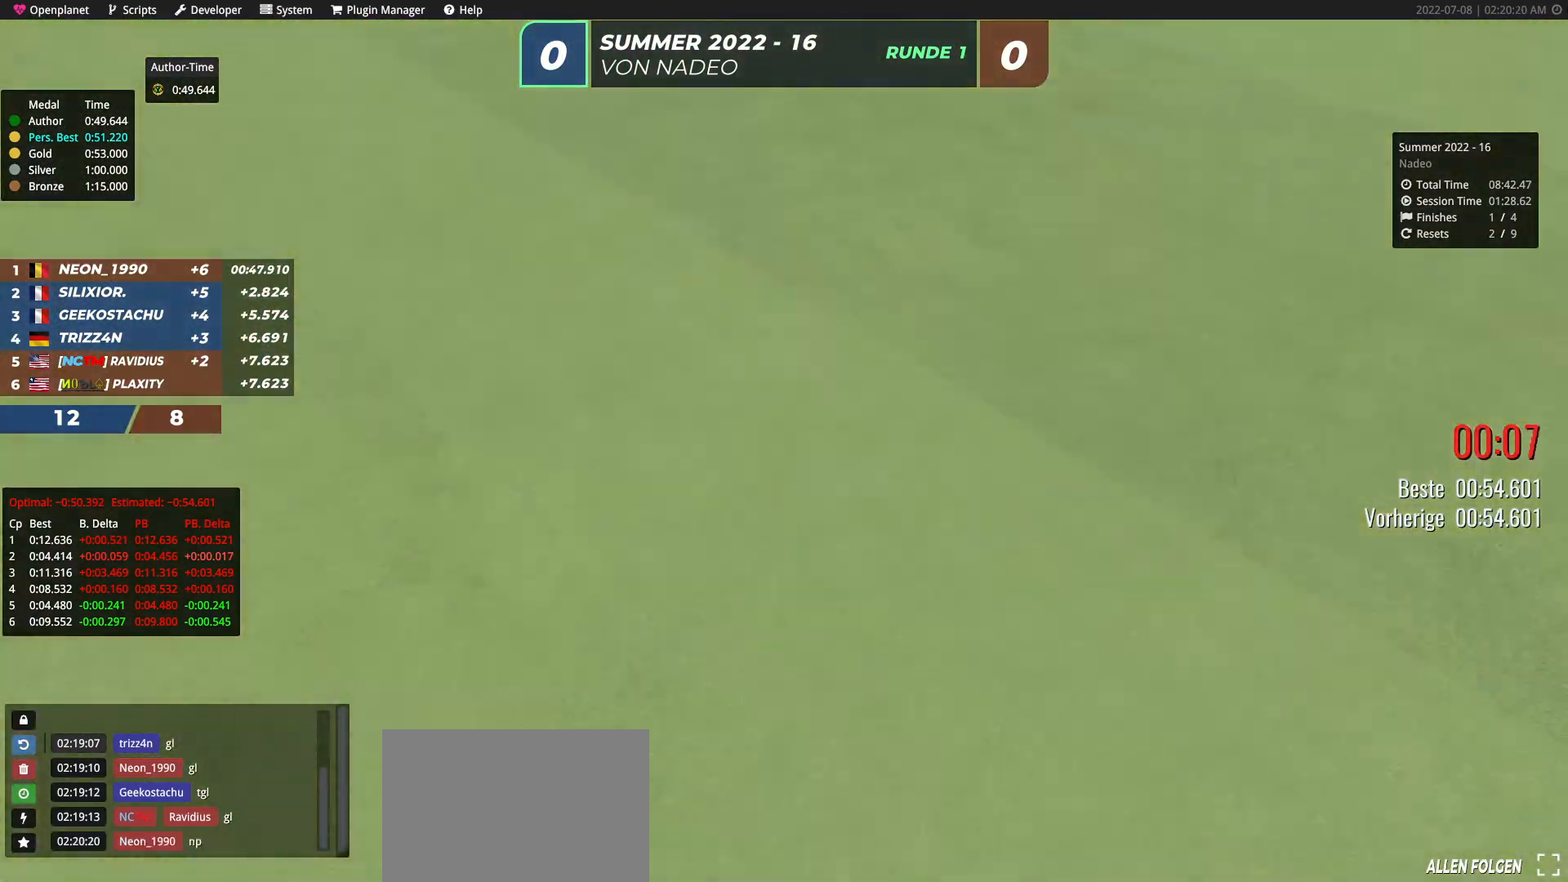
{"keys": ["up"], "events": [[17, "right", "up"], [33, "left", "down"], [467, "left", "up"]]}
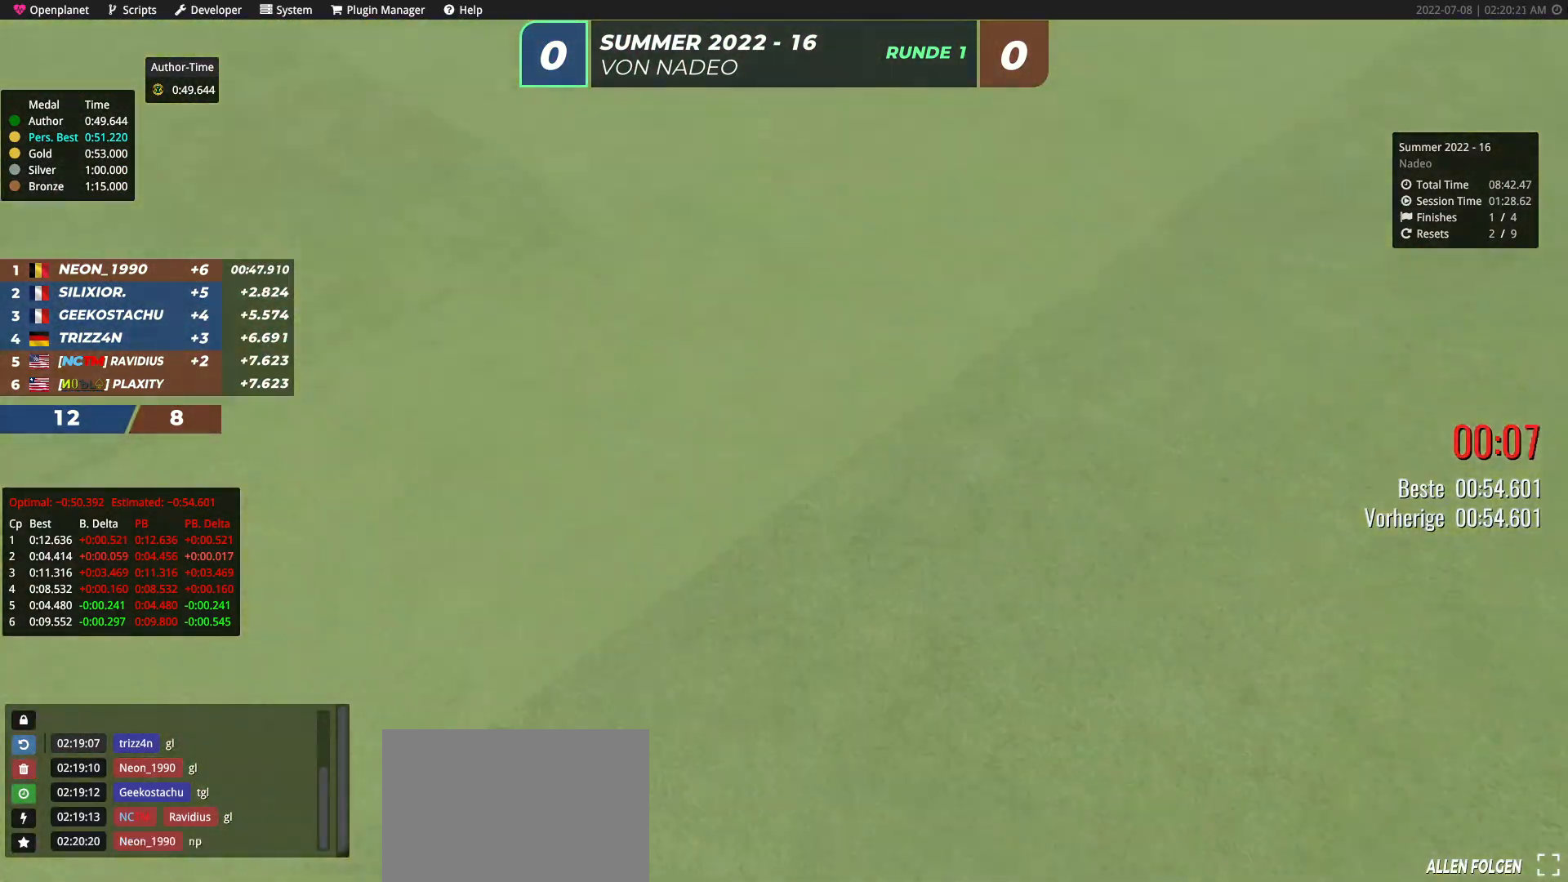
{"keys": ["right", "up"], "events": [[100, "left", "down"], [167, "left", "up"], [250, "right", "down"]]}
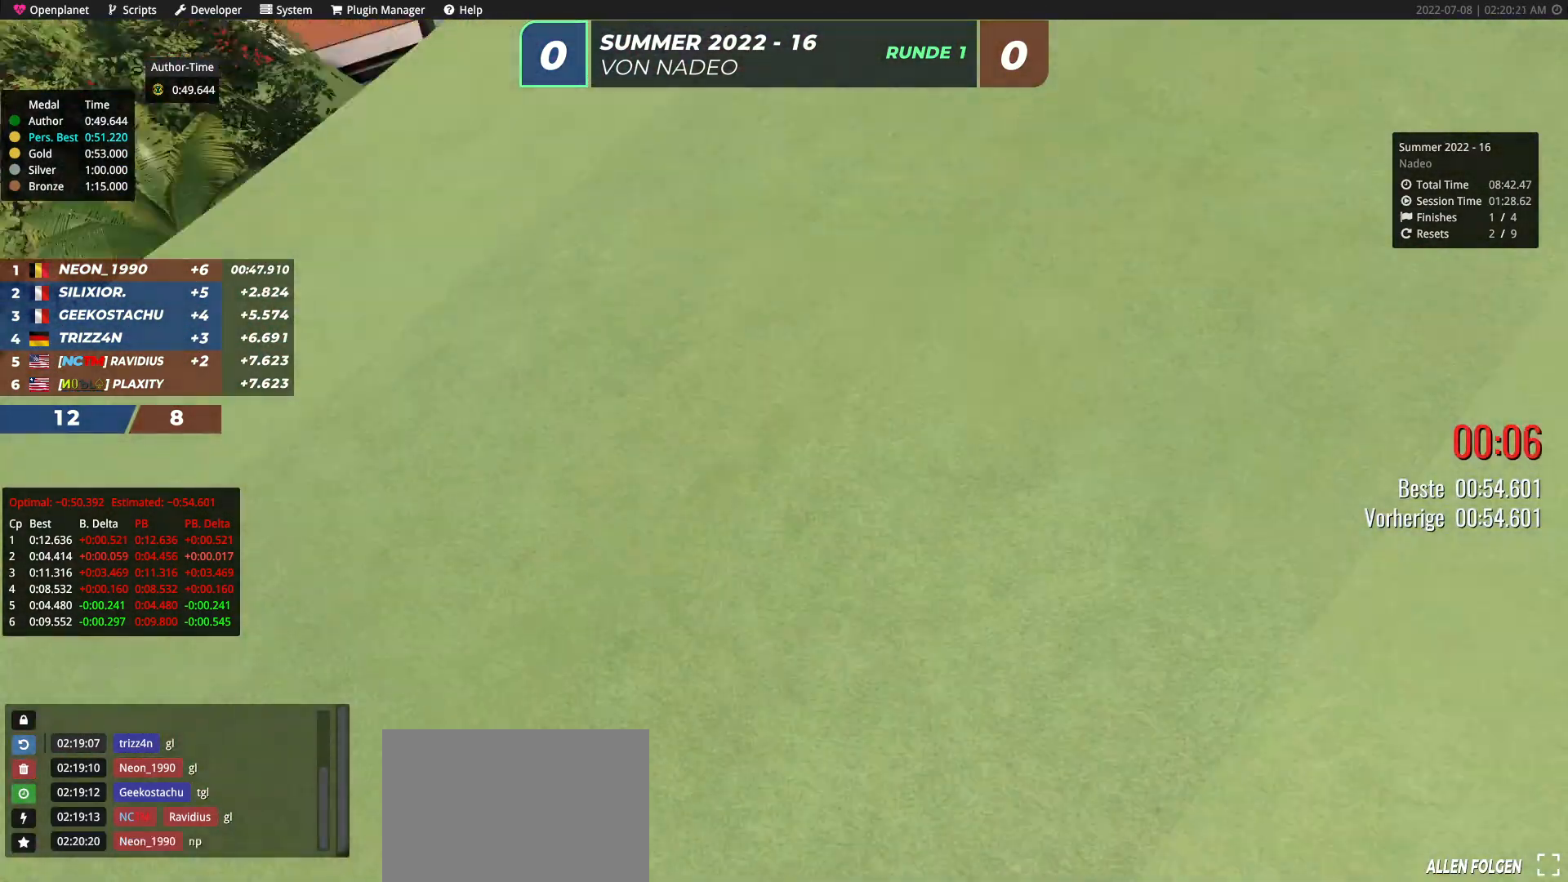
{"keys": ["right", "up"], "events": [[17, "right", "up"], [50, "left", "down"], [317, "left", "up"], [317, "right", "down"]]}
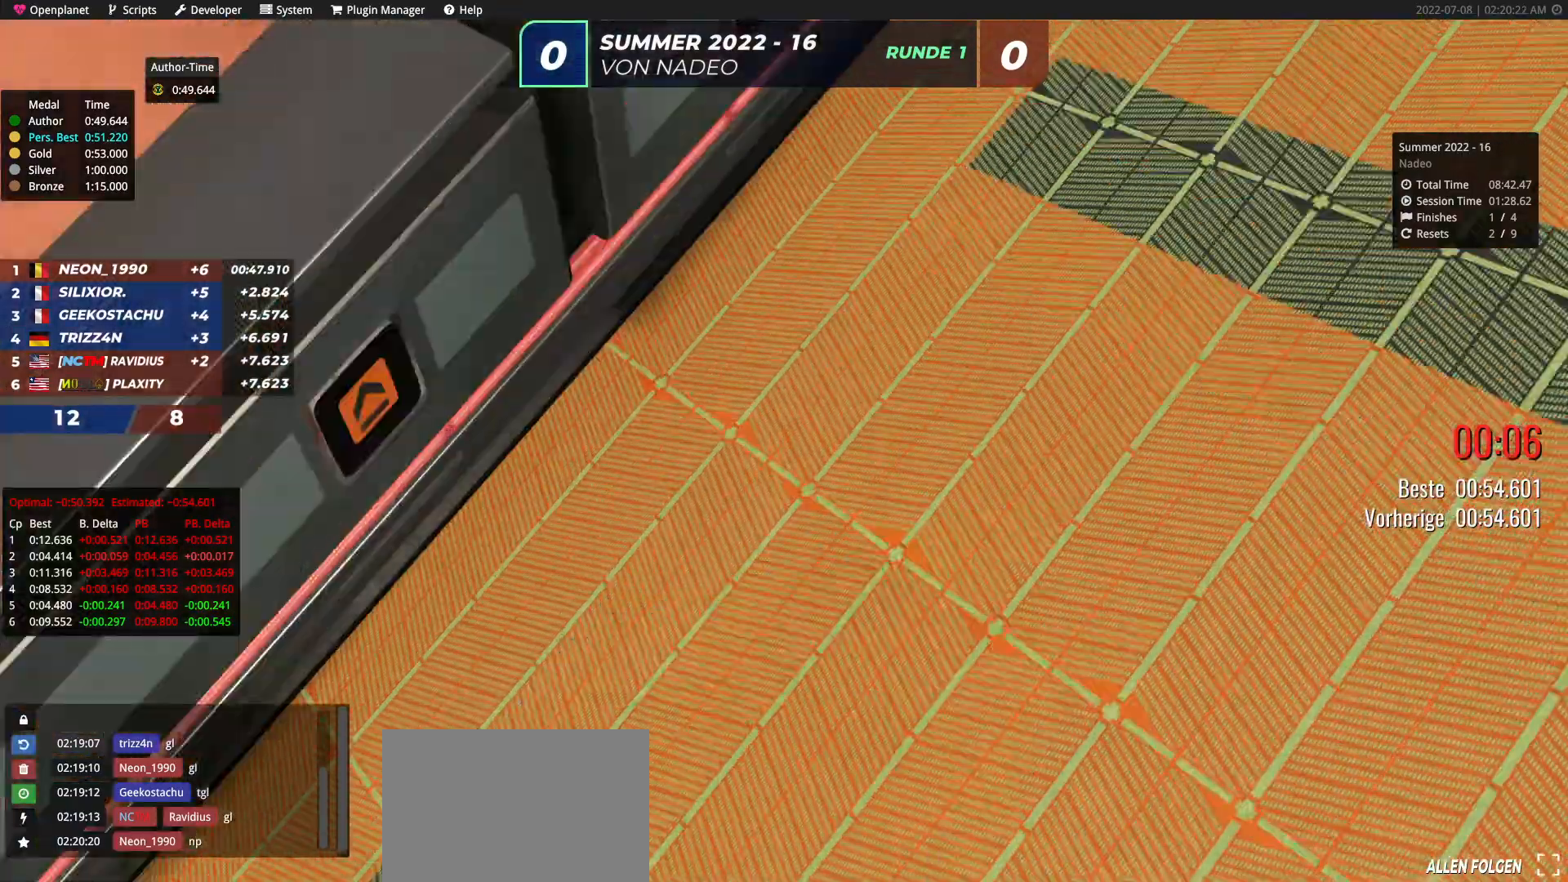
{"keys": ["left", "up"], "events": [[367, "right", "up"], [417, "left", "down"]]}
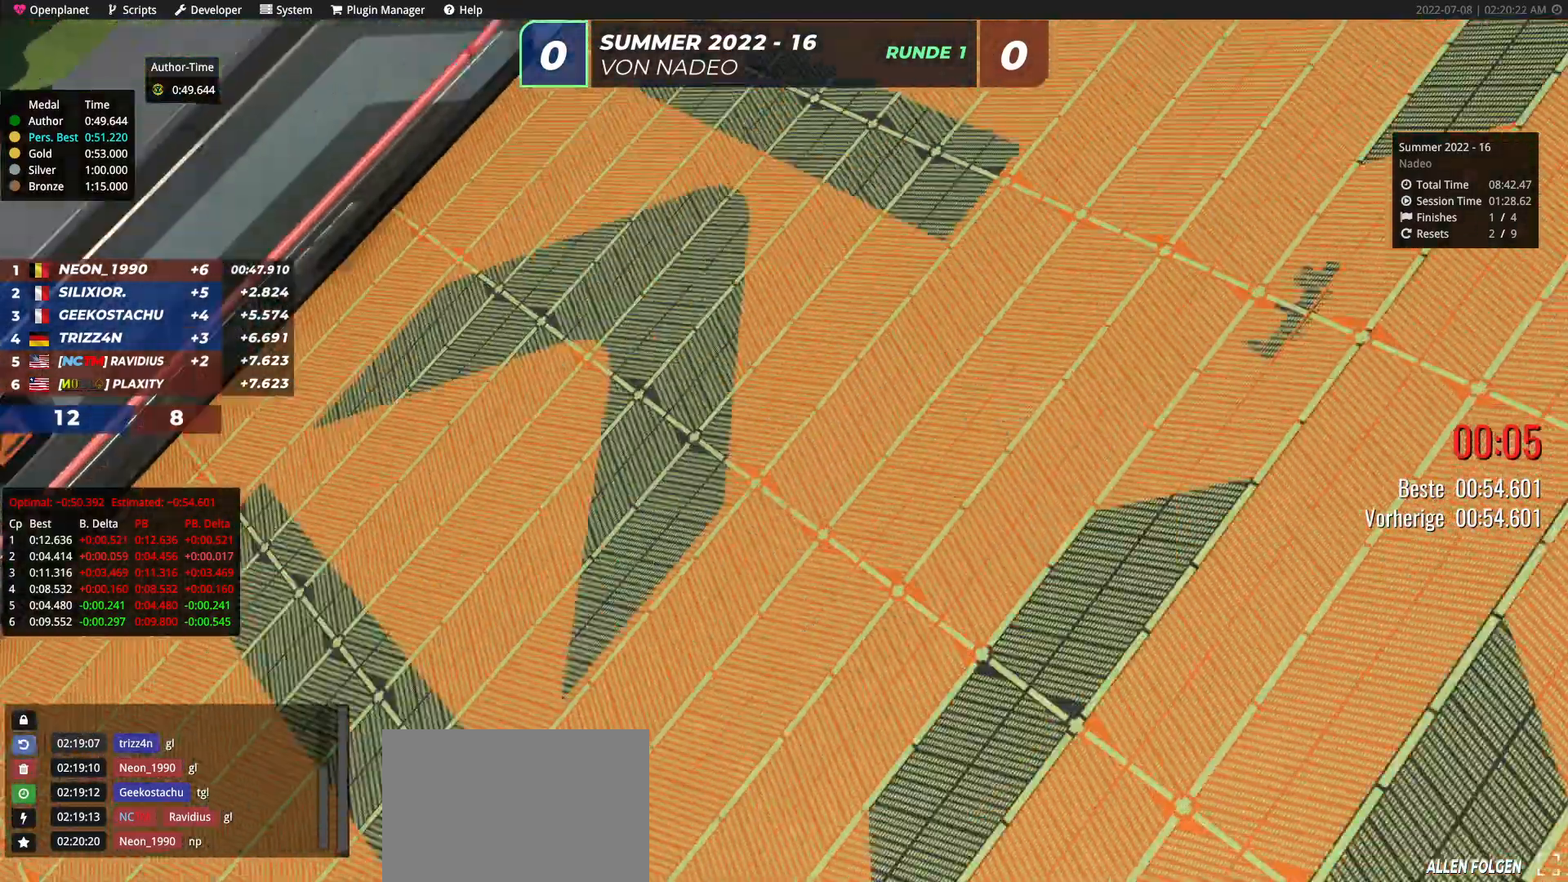
{"keys": ["right", "up"], "events": [[433, "left", "up"], [433, "right", "down"]]}
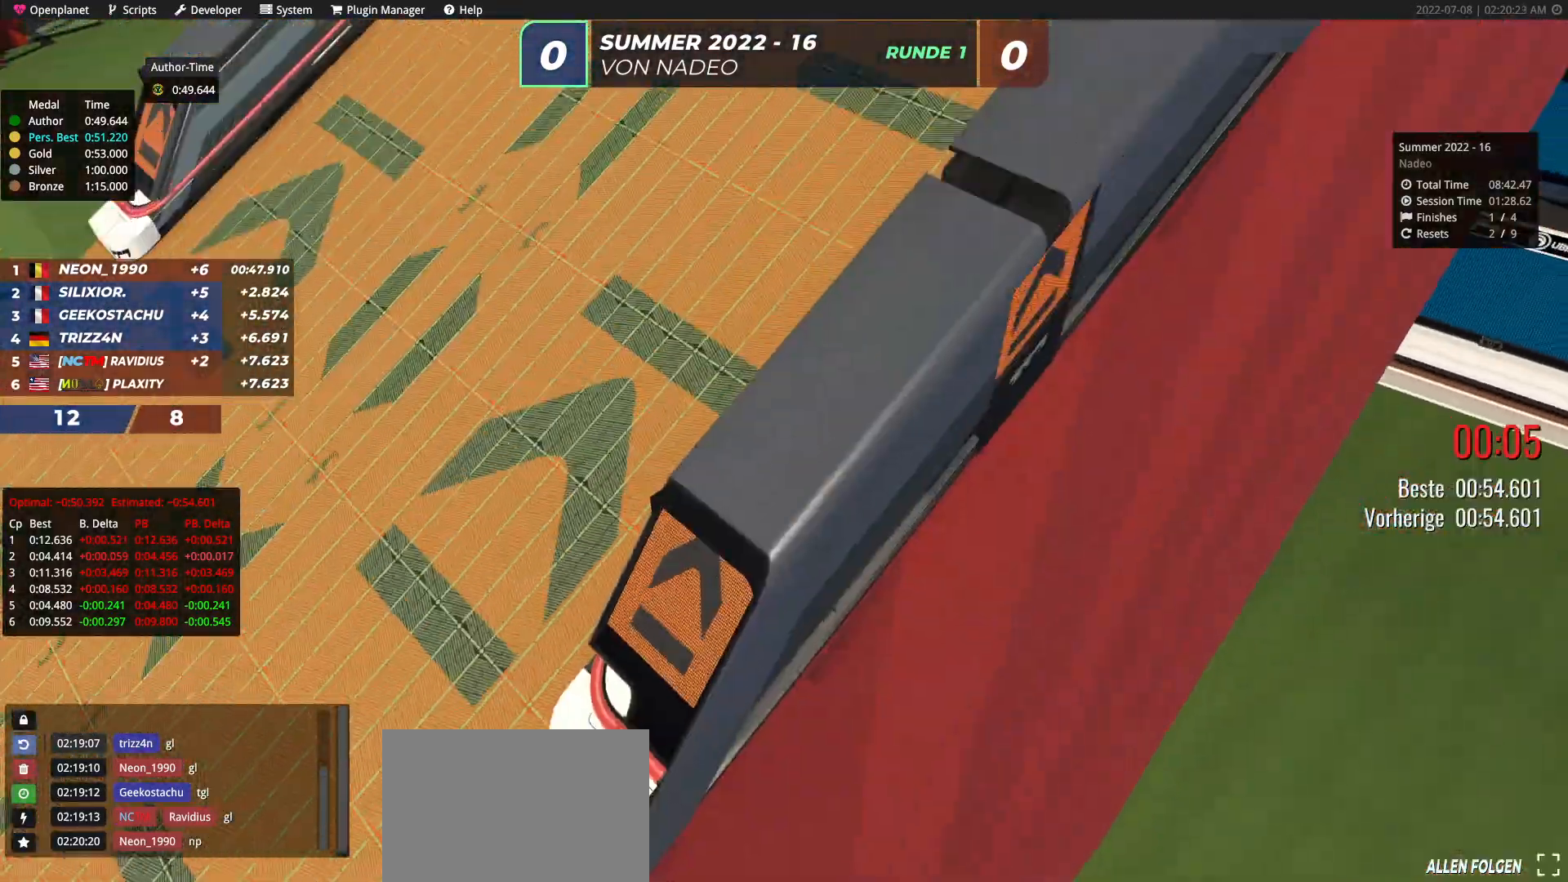
{"keys": ["left", "up"], "events": [[117, "right", "up"], [133, "left", "down"]]}
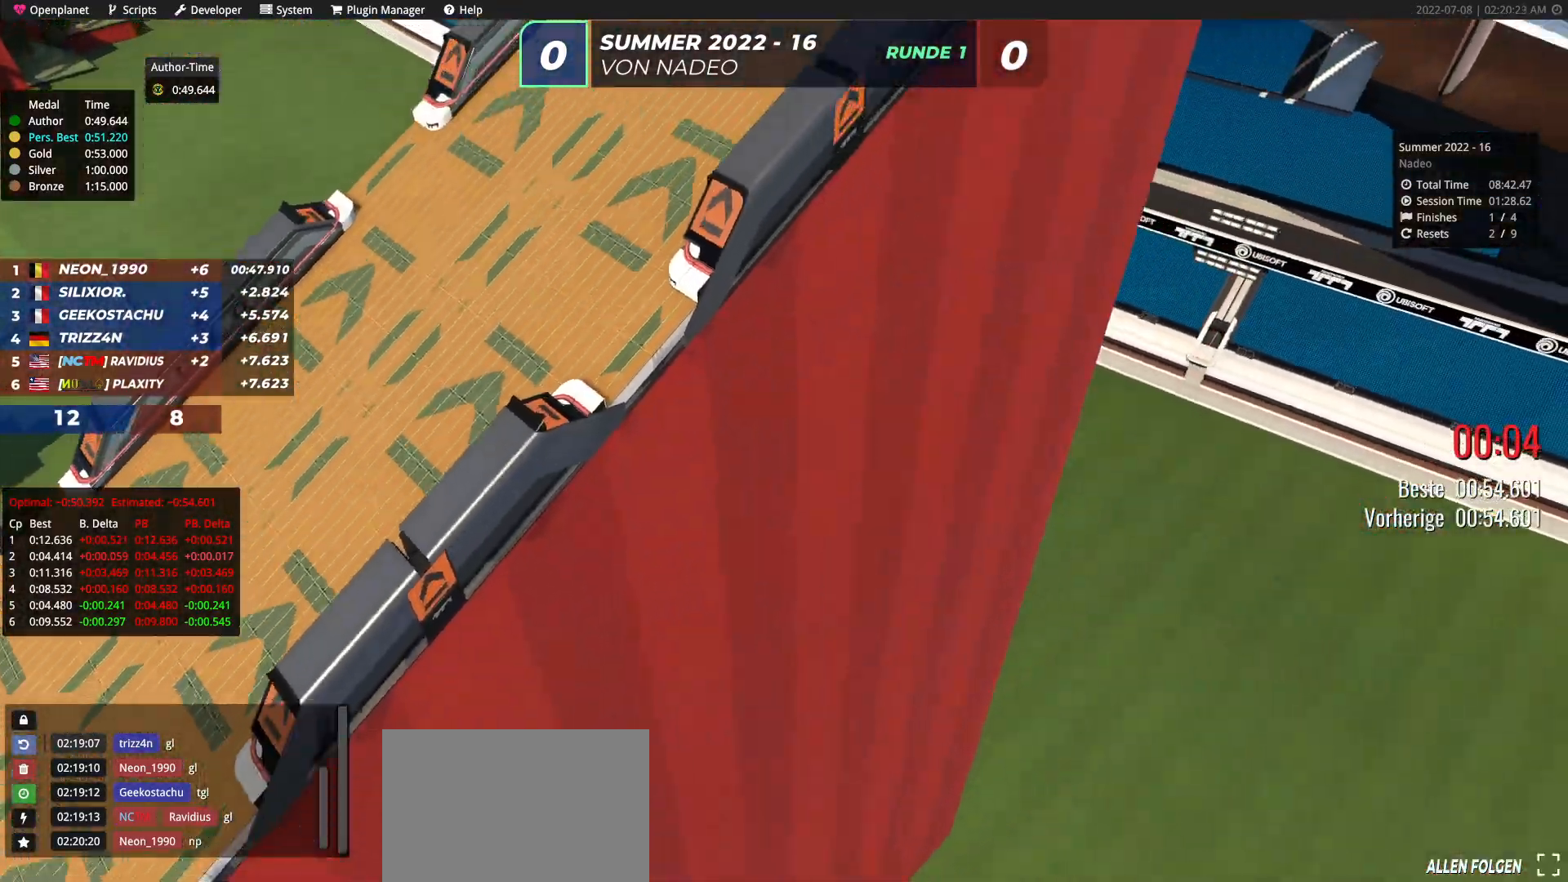
{"keys": ["up"], "events": [[83, "left", "up"], [100, "right", "down"], [200, "right", "up"]]}
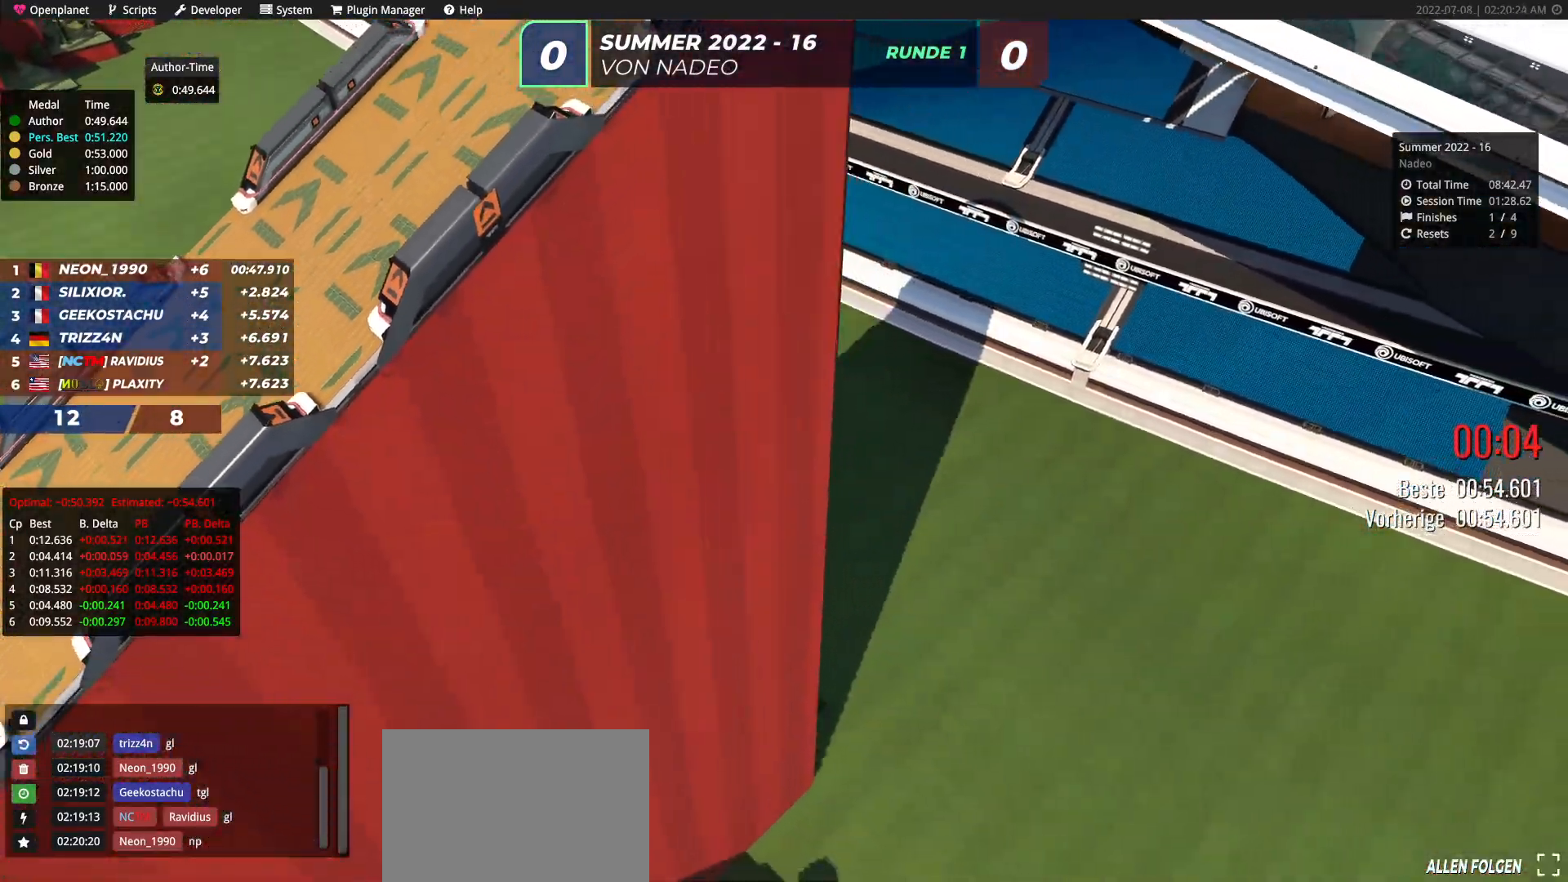
{"keys": ["left", "up"], "events": [[50, "left", "down"], [200, "left", "up"], [217, "left", "down"]]}
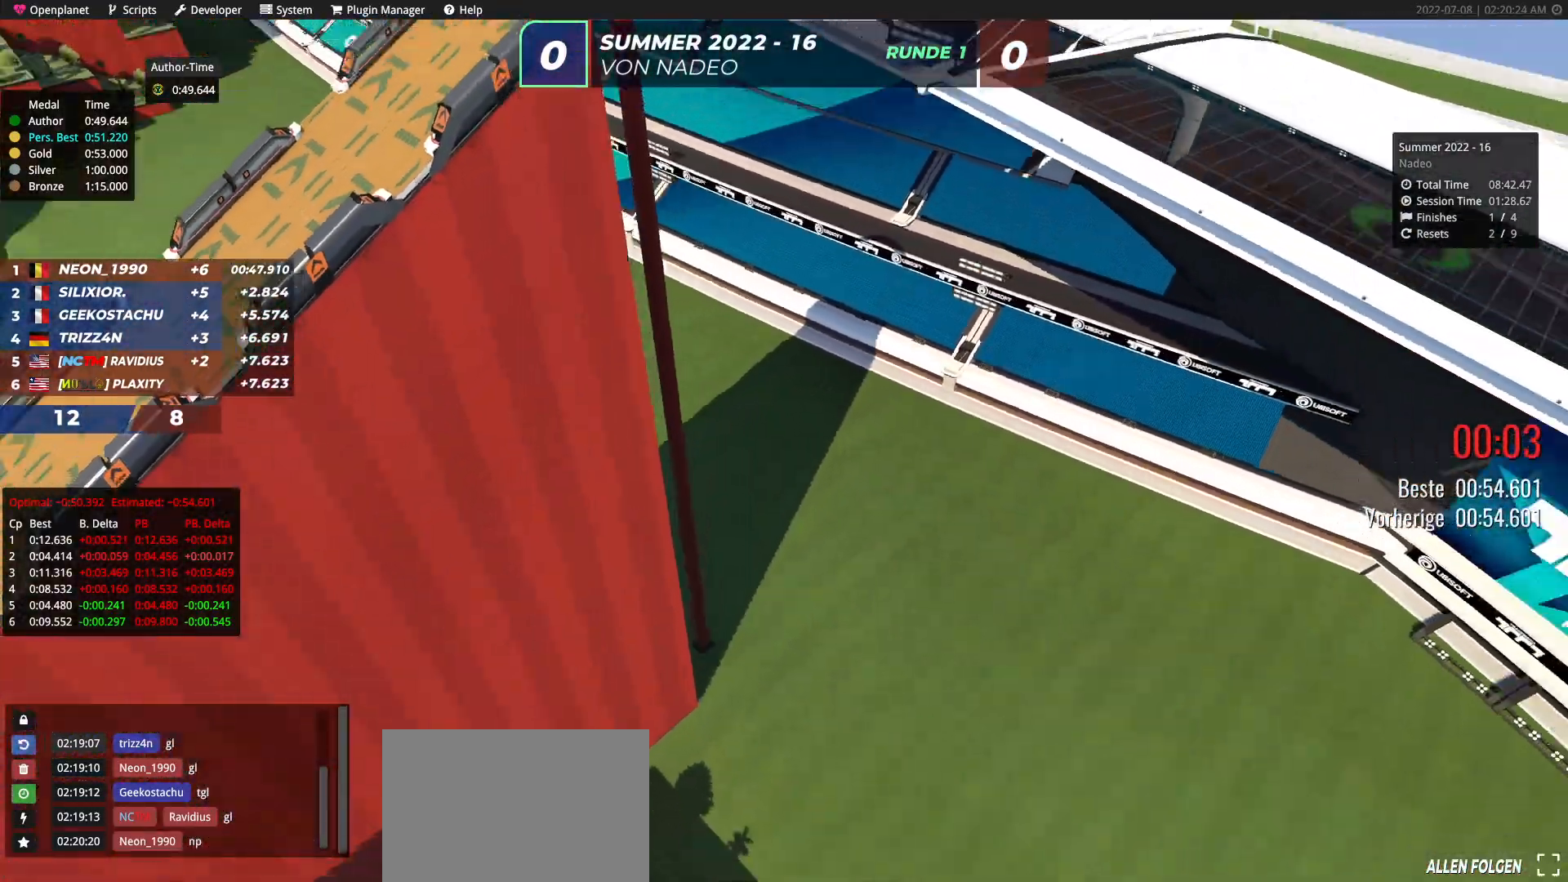
{"keys": ["left", "up"], "events": []}
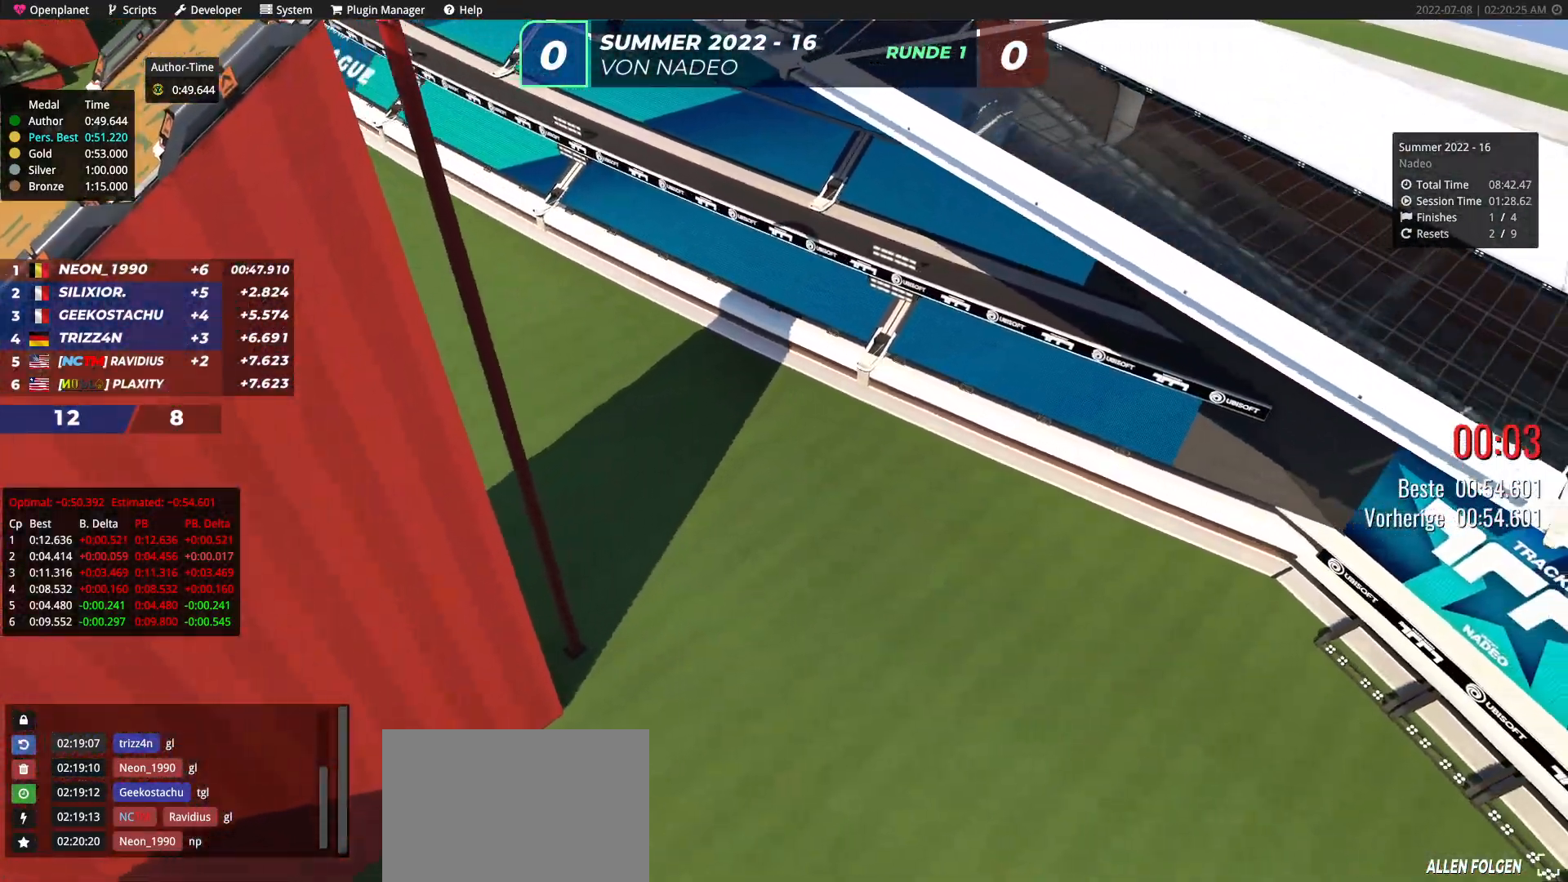
{"keys": ["left", "up"], "events": []}
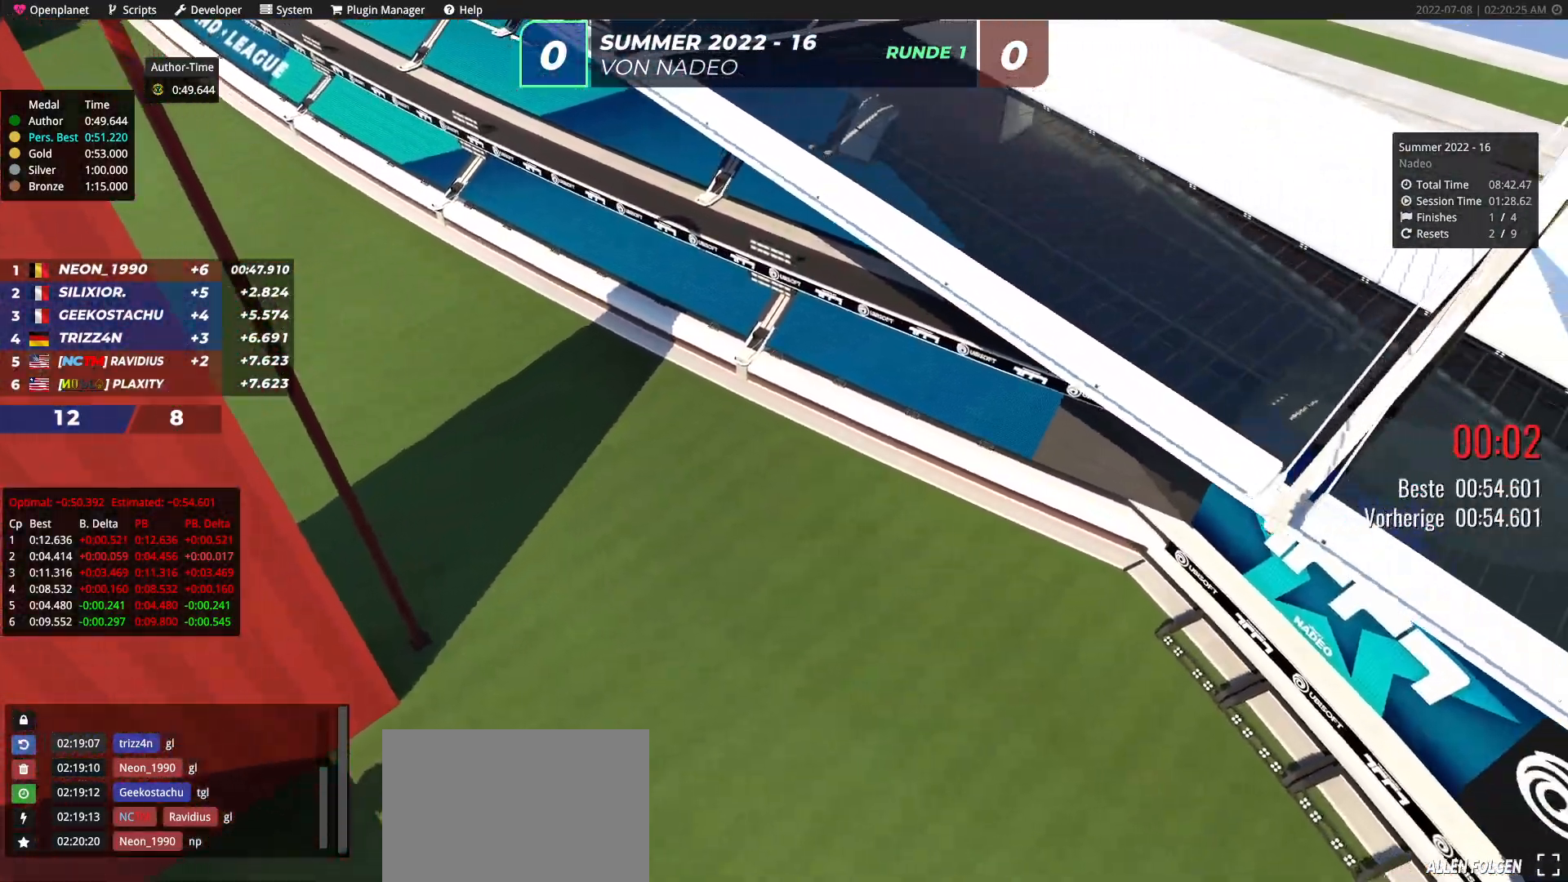
{"keys": ["left", "up"], "events": []}
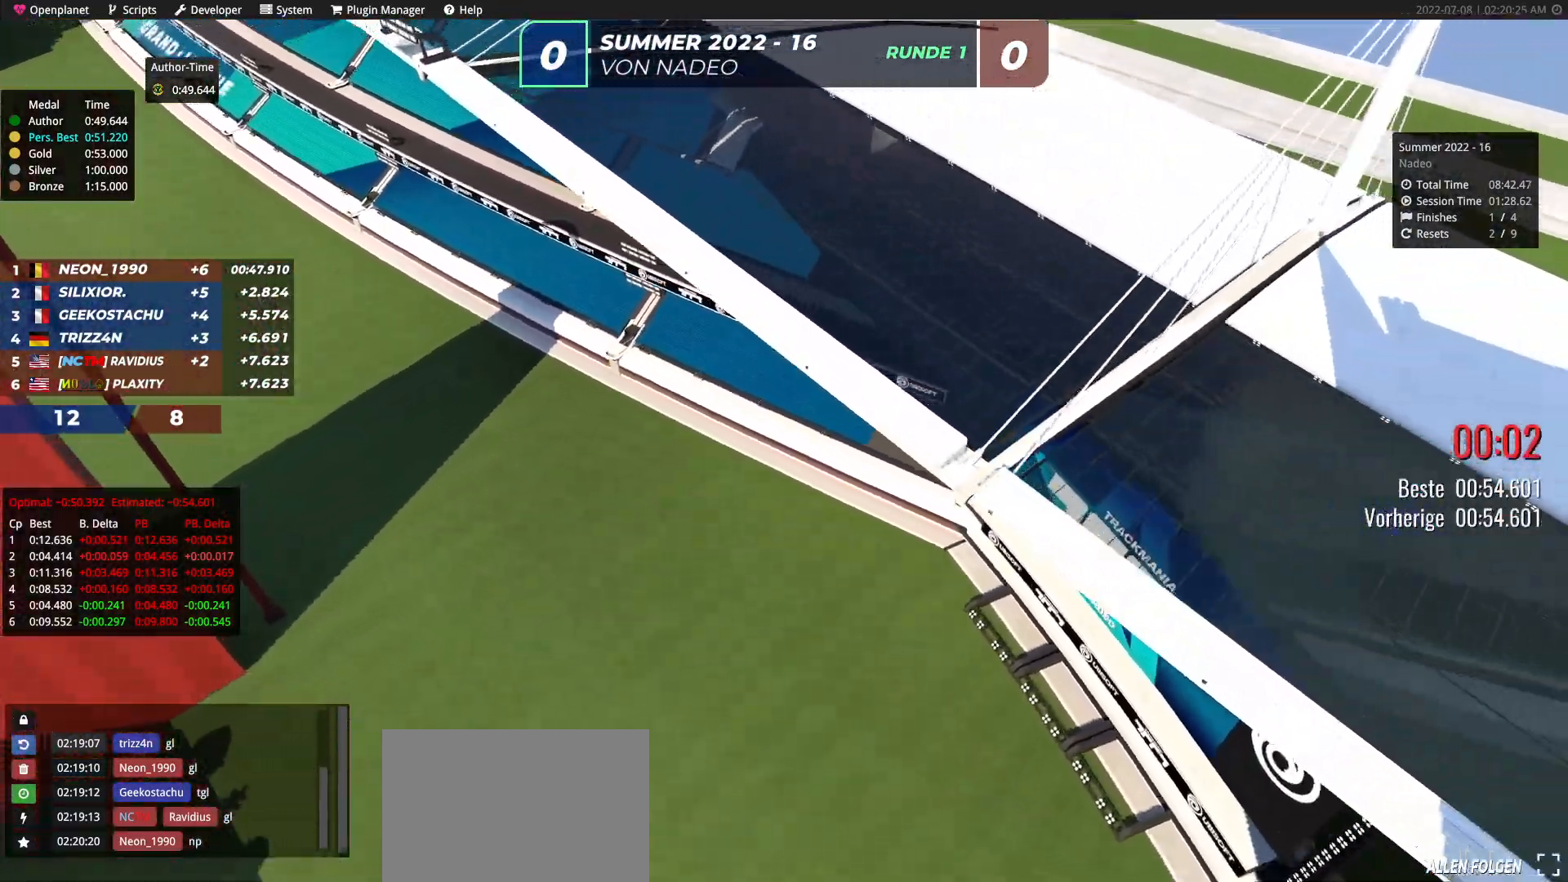
{"keys": ["up"], "events": [[350, "left", "up"]]}
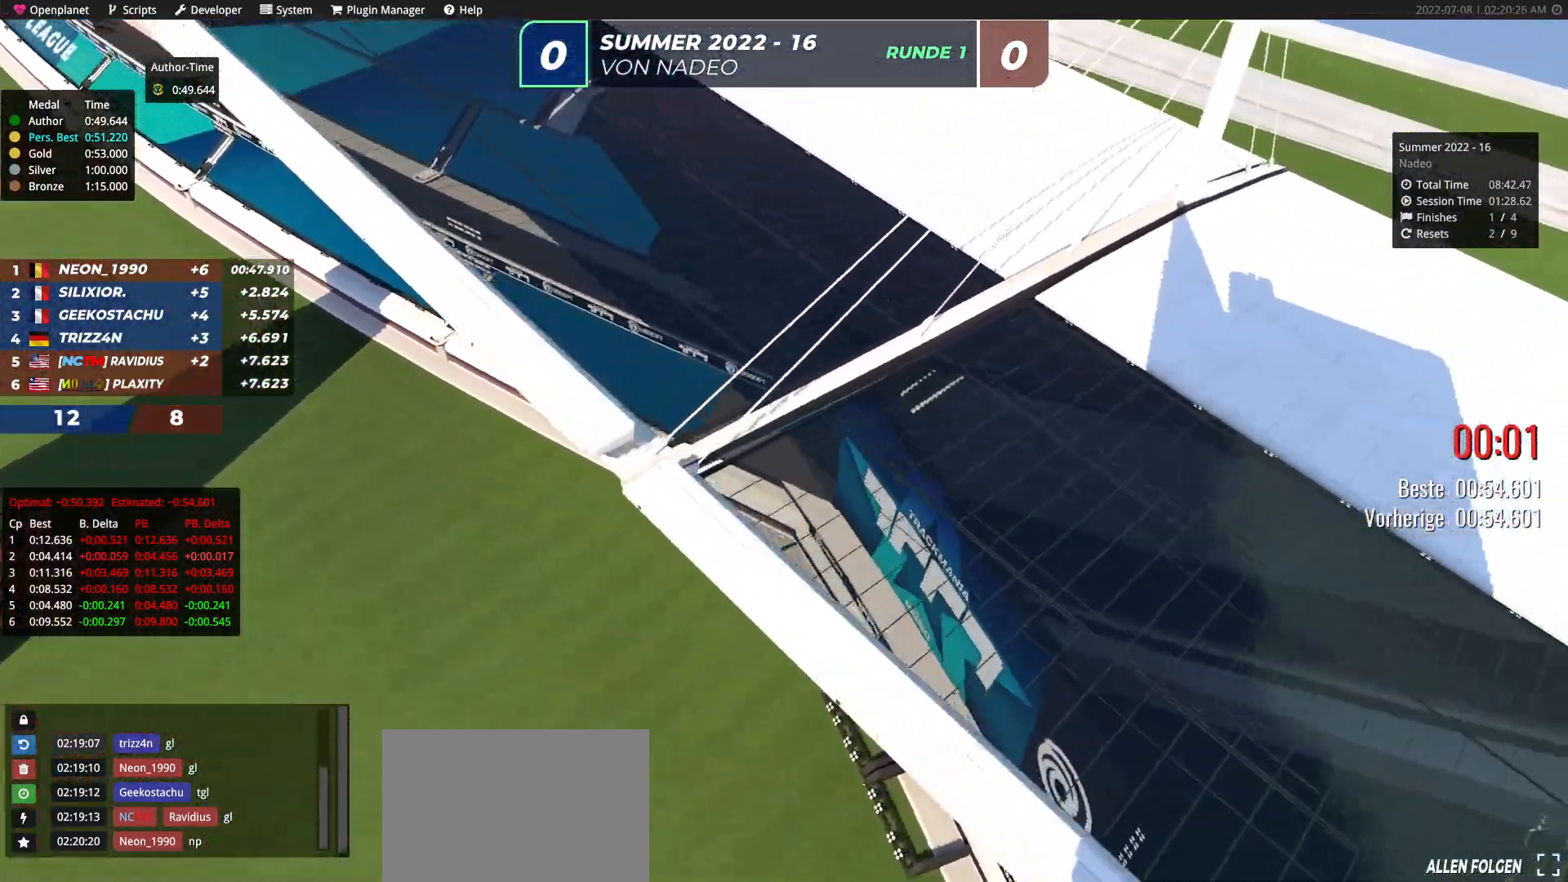
{"keys": ["up"], "events": []}
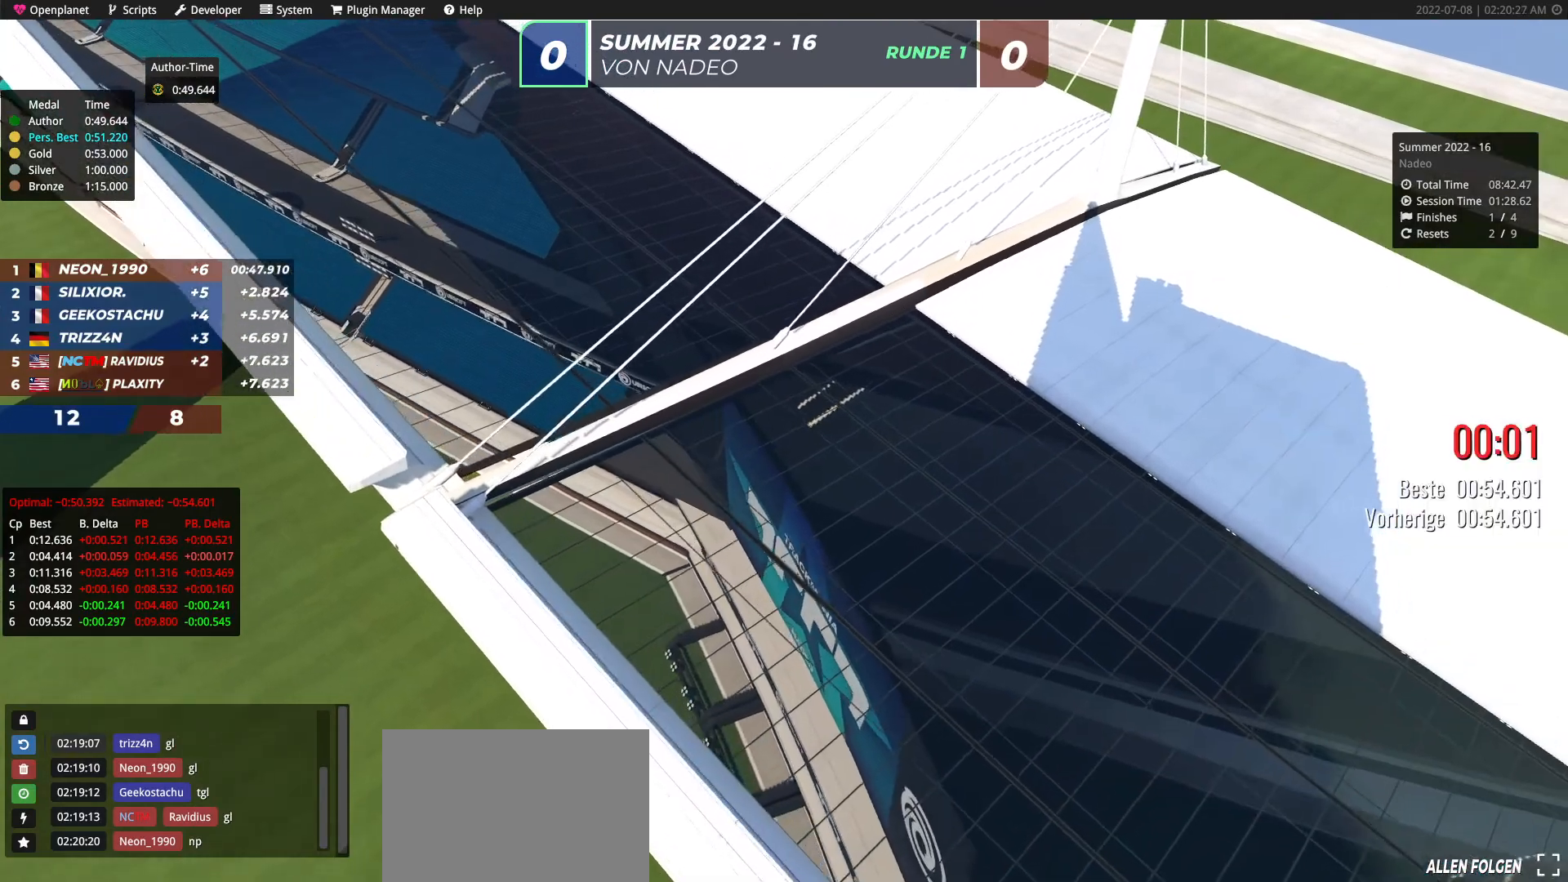
{"keys": ["up"], "events": []}